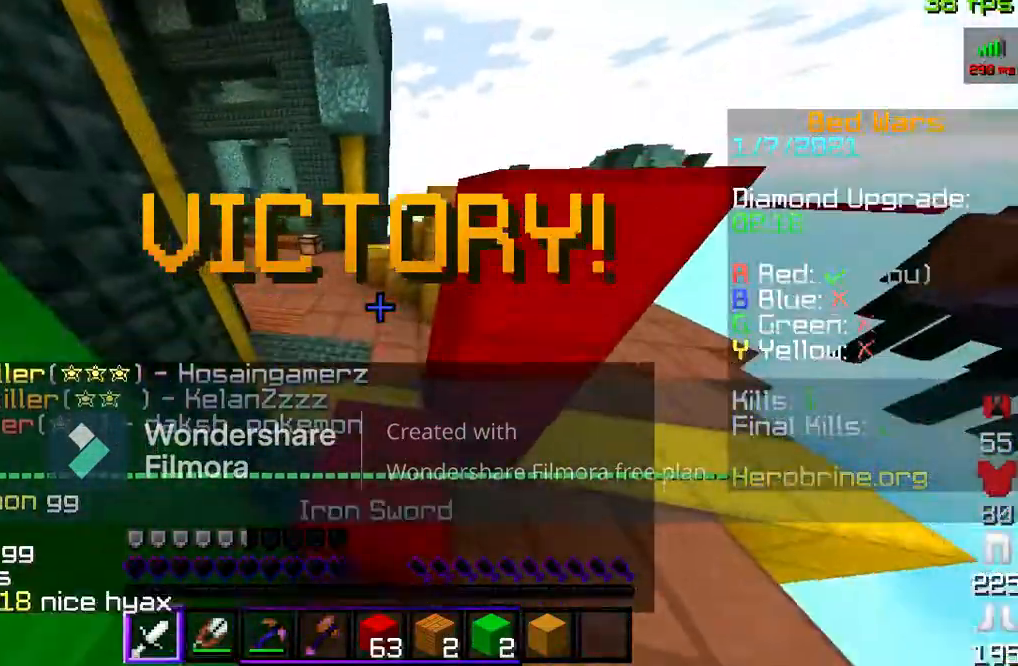
Gameplay with keyboard and mouse; each line is a JSON object with the keys and mouse buttons held at the frame after it. "events" lists presses ("down") and releases ("up") of "a", "d", "s", "space", "w", "mouse_left" and "mouse_right" between this image and that frame as [ms after this image, input, new state], when the widget could be followed in between. "mouse_left", "mouse_right" = the "left", "right" buttons of the "mouse" list. No other keys are recorded. Fast repeated clicks can show as one long hold. Mouse movement is not recorded.
{"keys": ["space", "w"], "mouse": [], "events": [[100, "space", "up"], [367, "space", "down"]]}
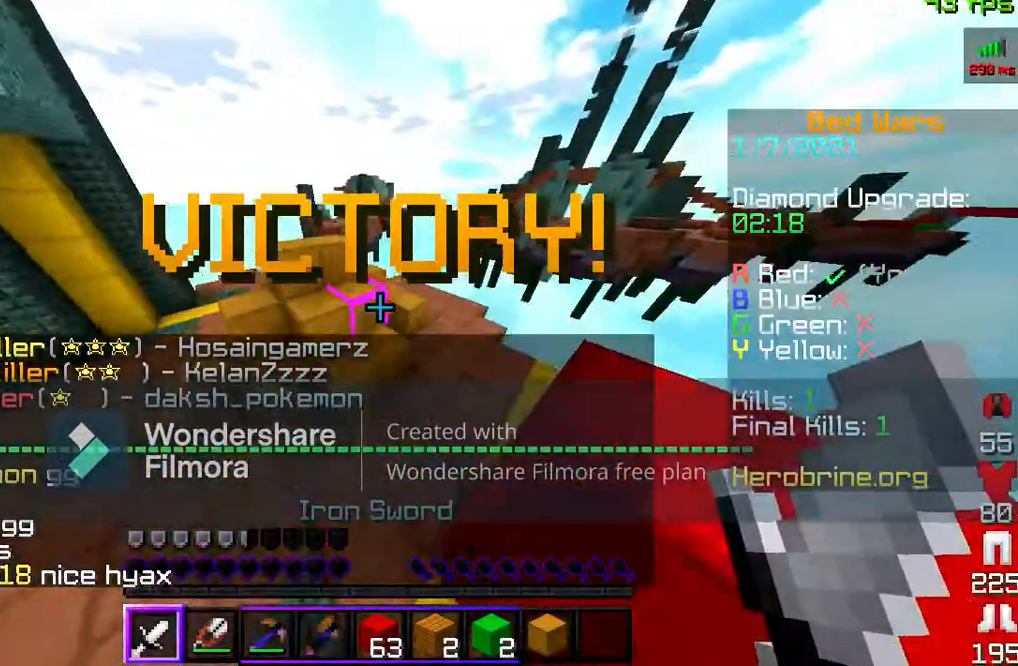
{"keys": ["space", "w"], "mouse": [], "events": [[167, "mouse_left", "down"], [200, "space", "up"], [267, "mouse_left", "up"], [333, "mouse_left", "down"], [367, "space", "down"], [433, "mouse_left", "up"]]}
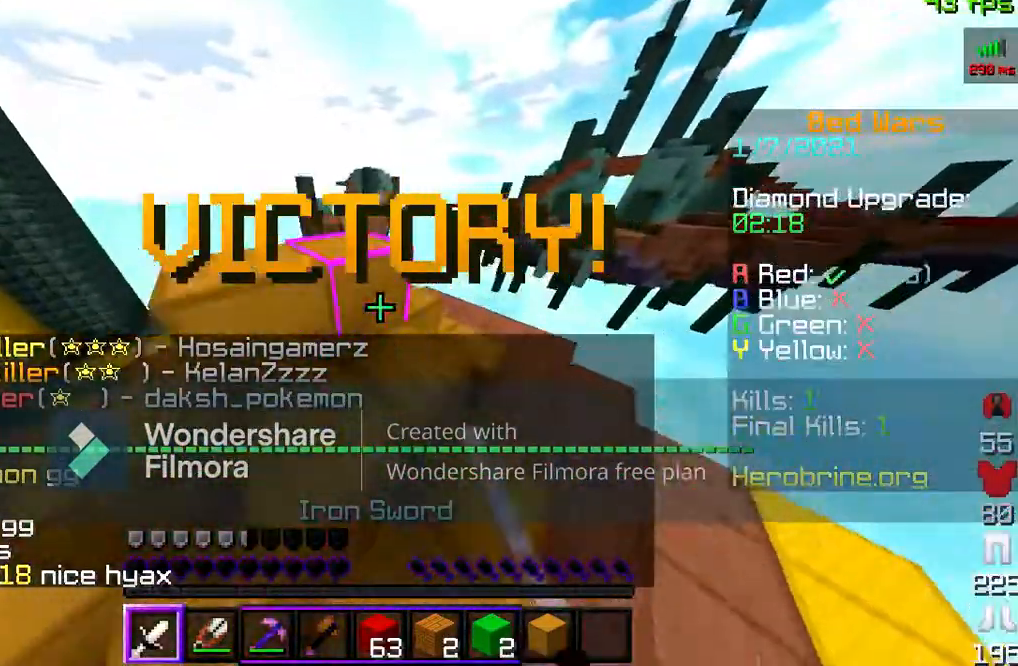
{"keys": ["w"], "mouse": [], "events": [[33, "mouse_left", "down"], [167, "mouse_left", "up"], [233, "mouse_left", "down"], [400, "space", "up"], [433, "mouse_left", "up"]]}
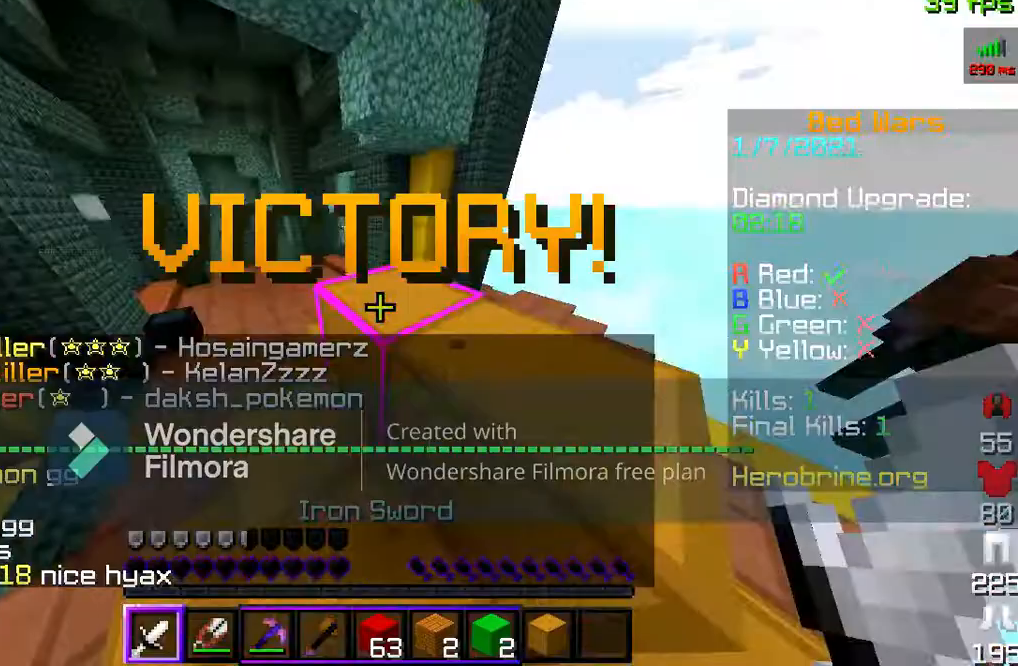
{"keys": [], "mouse": [], "events": [[33, "space", "down"], [400, "space", "up"], [467, "w", "up"]]}
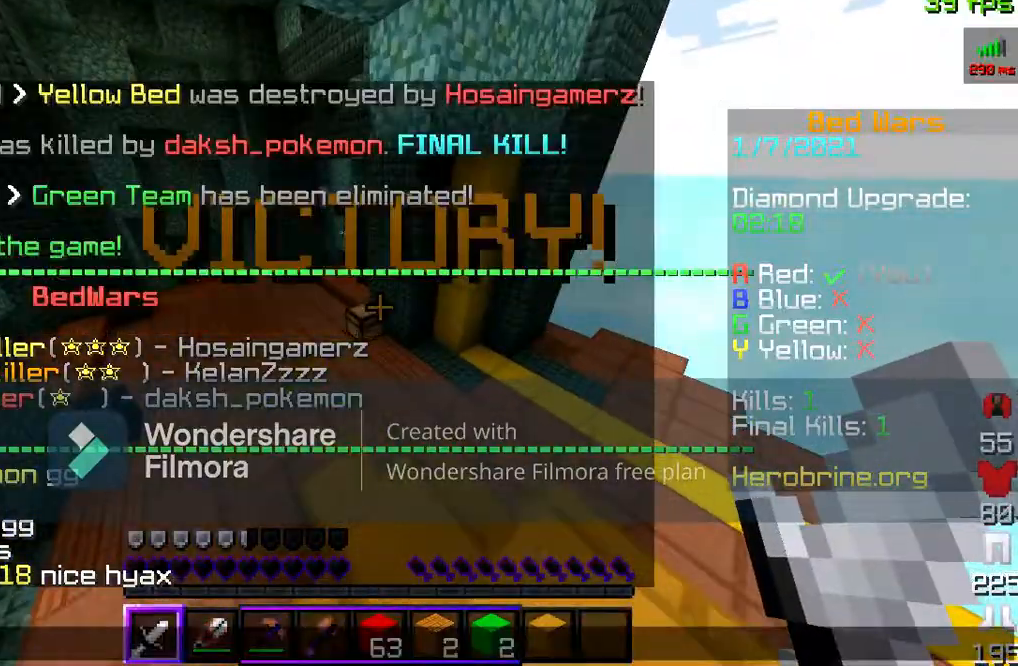
{"keys": [], "mouse": [], "events": []}
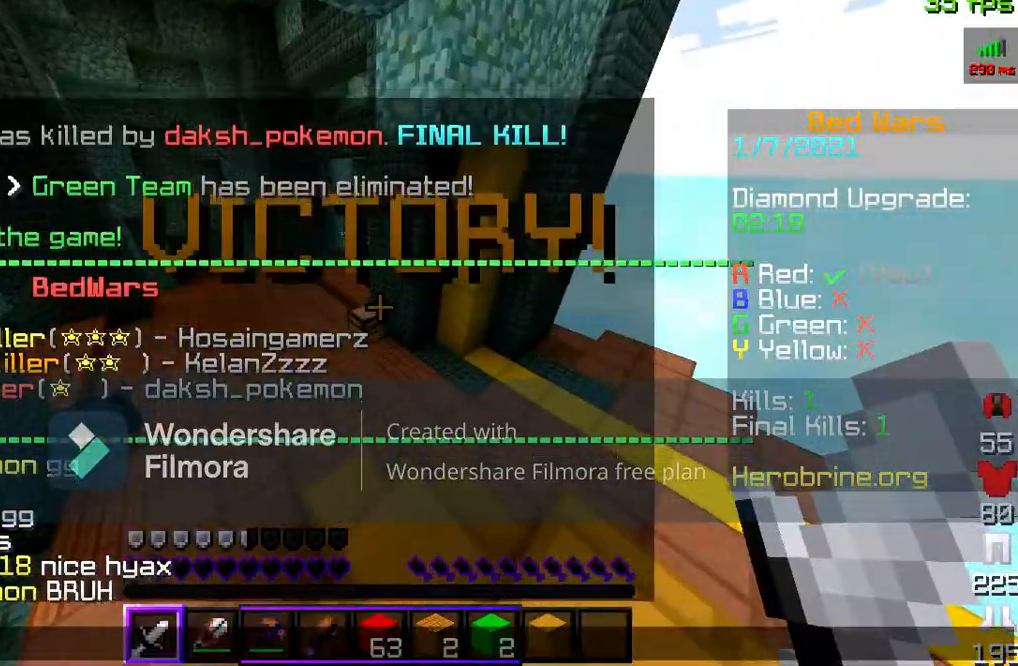
{"keys": [], "mouse": [], "events": []}
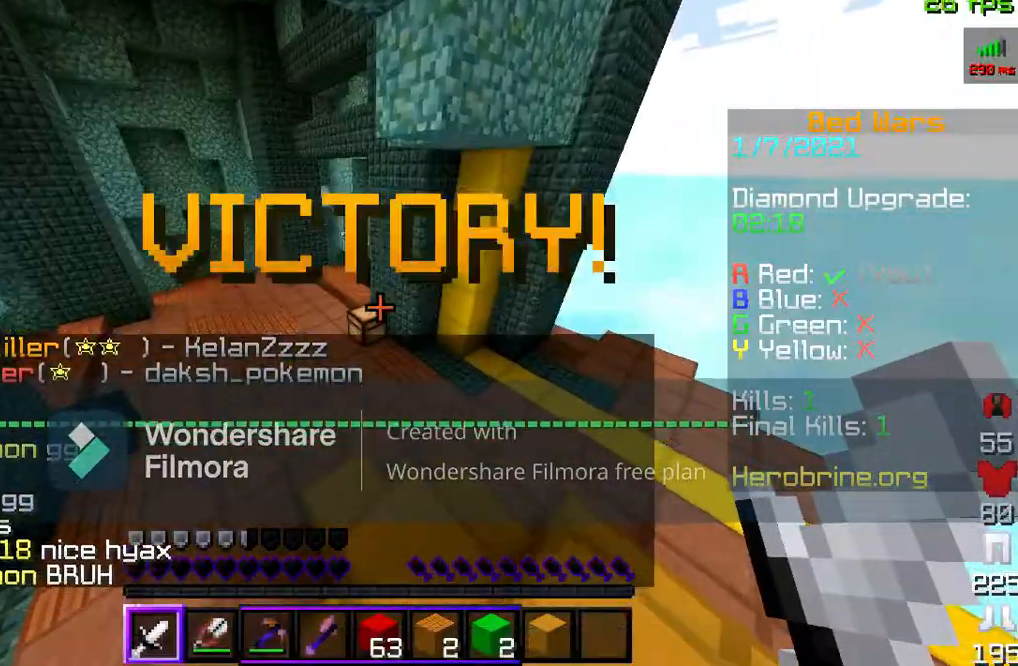
{"keys": ["w"], "mouse": [], "events": [[67, "w", "down"]]}
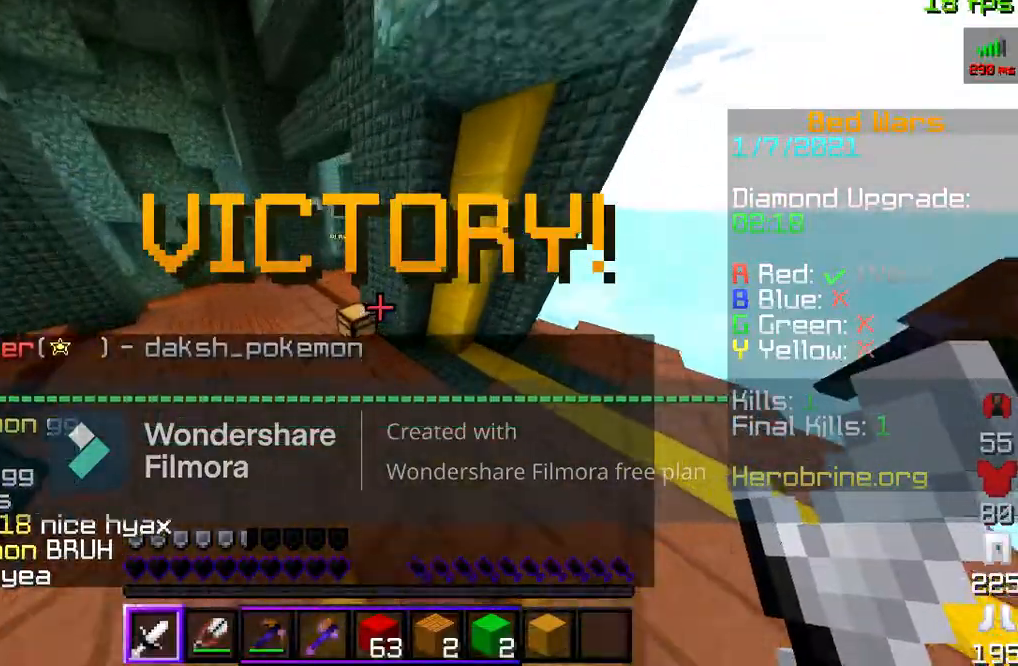
{"keys": ["space", "w"], "mouse": [], "events": [[467, "space", "down"]]}
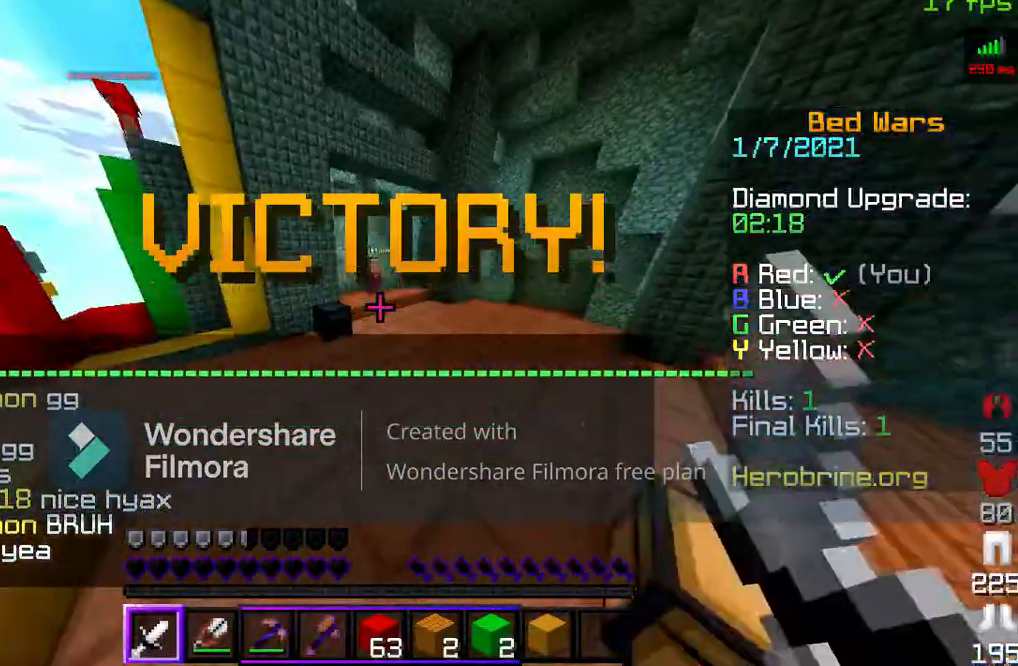
{"keys": ["space", "w"], "mouse": [], "events": [[33, "mouse_left", "down"], [100, "mouse_left", "up"], [167, "mouse_left", "down"], [233, "space", "up"], [367, "mouse_left", "up"], [367, "space", "down"]]}
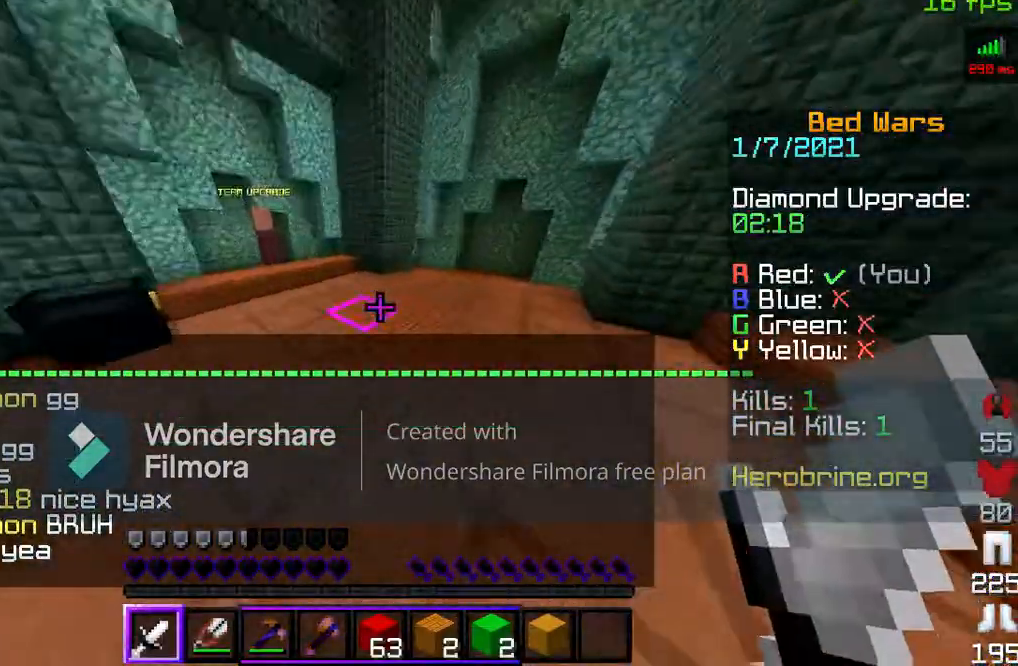
{"keys": ["w"], "mouse": ["left"], "events": [[100, "mouse_left", "down"], [100, "space", "up"], [200, "mouse_left", "up"], [267, "mouse_left", "down"], [267, "space", "down"], [367, "mouse_left", "up"], [400, "mouse_left", "down"], [467, "space", "up"]]}
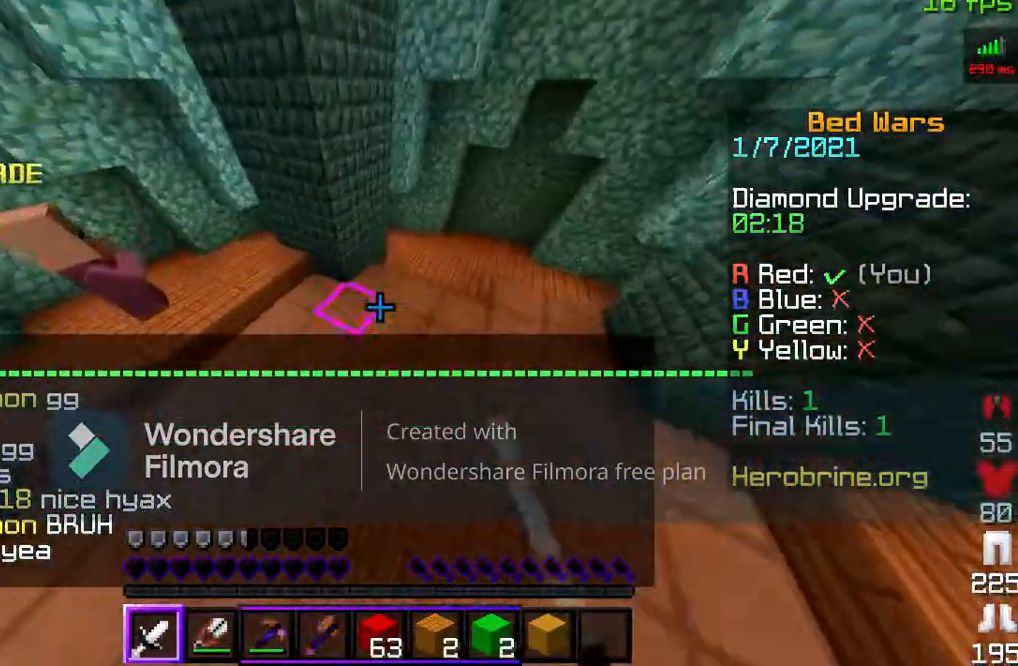
{"keys": ["space", "w"], "mouse": ["left"], "events": [[33, "mouse_left", "up"], [100, "mouse_left", "down"], [100, "space", "down"], [267, "mouse_left", "up"], [333, "mouse_left", "down"], [333, "space", "up"], [367, "space", "down"], [433, "mouse_left", "up"], [500, "mouse_left", "down"]]}
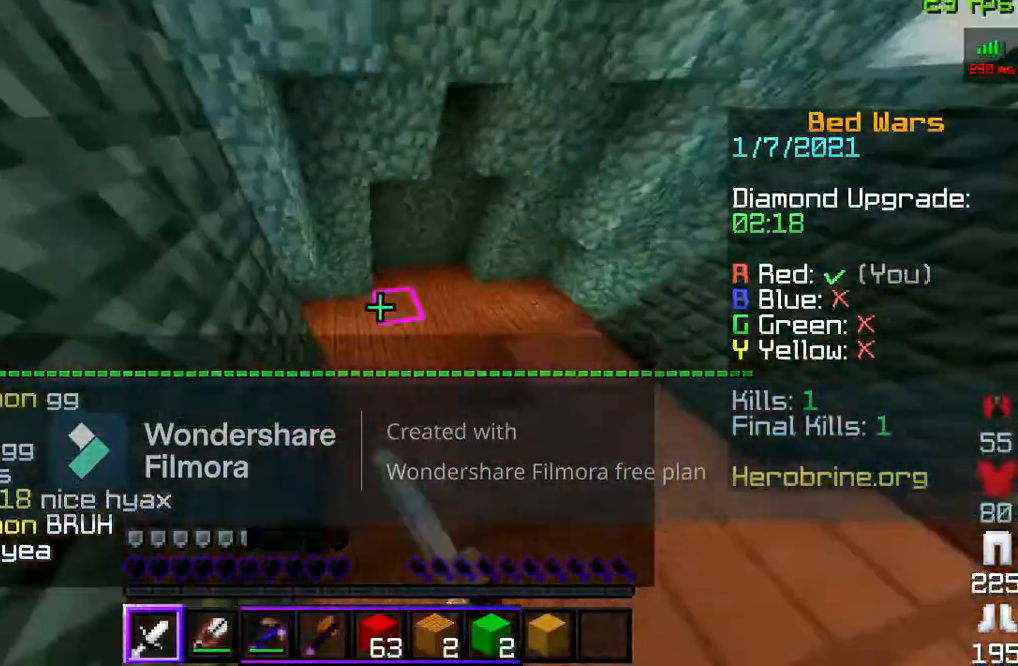
{"keys": ["space", "w"], "mouse": ["left"], "events": [[133, "mouse_left", "up"], [133, "space", "up"], [167, "mouse_left", "down"], [267, "space", "down"], [300, "mouse_left", "up"], [333, "mouse_left", "down"], [467, "mouse_left", "up"], [500, "mouse_left", "down"]]}
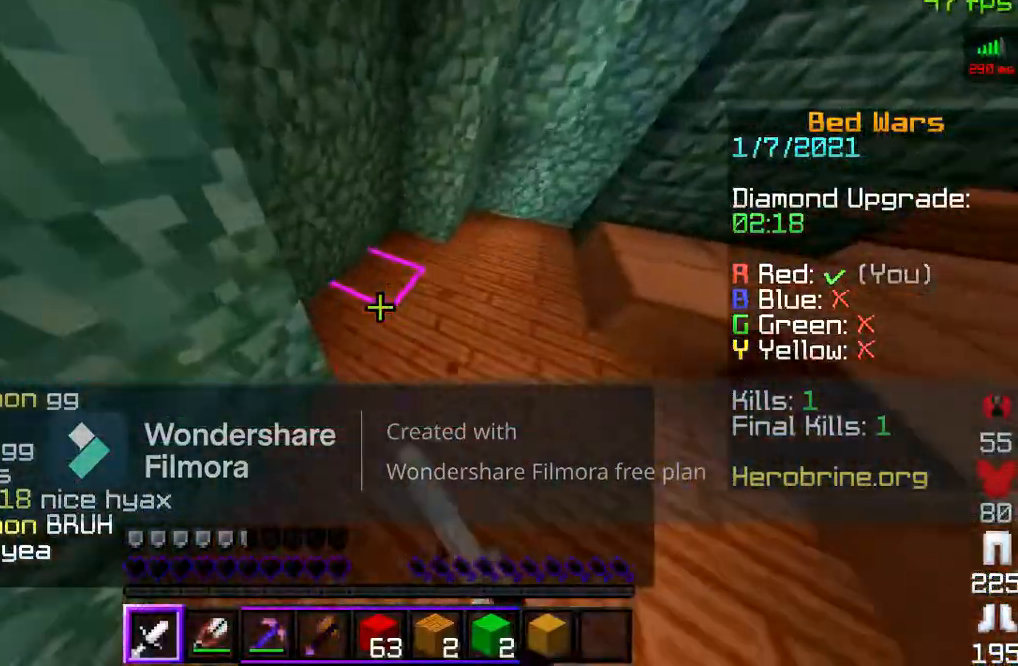
{"keys": ["w"], "mouse": [], "events": [[33, "space", "up"], [100, "mouse_left", "up"], [133, "mouse_left", "down"], [233, "mouse_left", "up"], [267, "mouse_left", "down"], [500, "mouse_left", "up"]]}
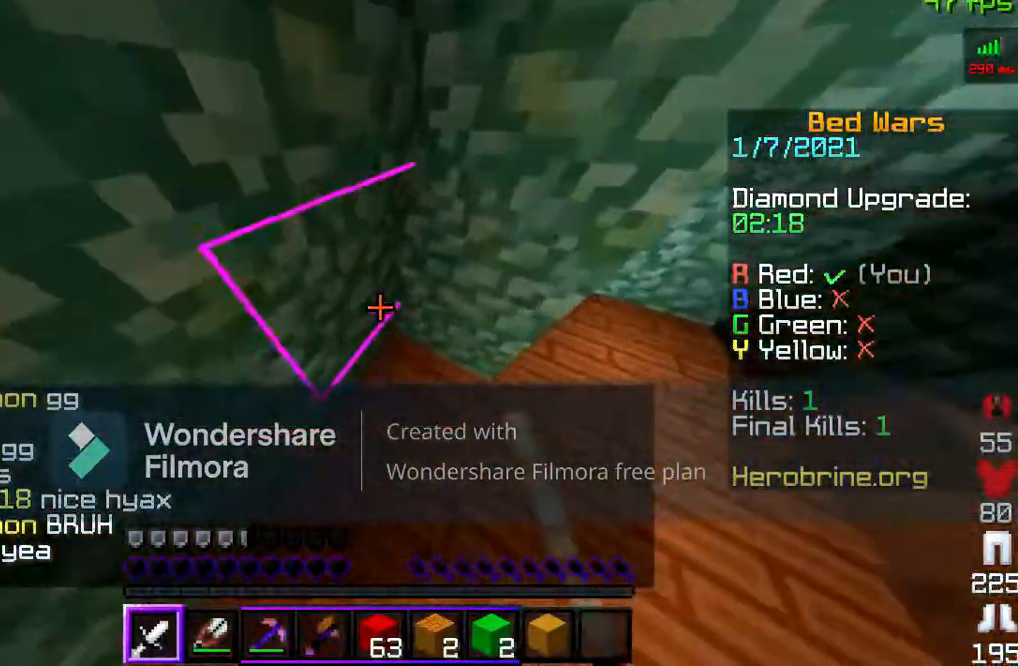
{"keys": [], "mouse": [], "events": [[200, "w", "up"]]}
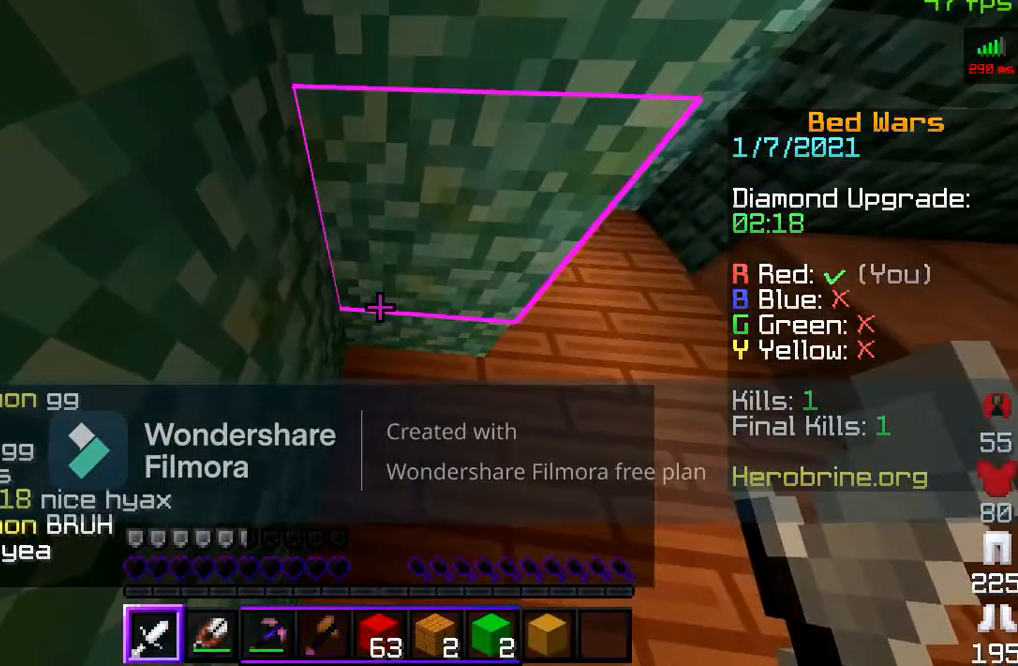
{"keys": [], "mouse": [], "events": []}
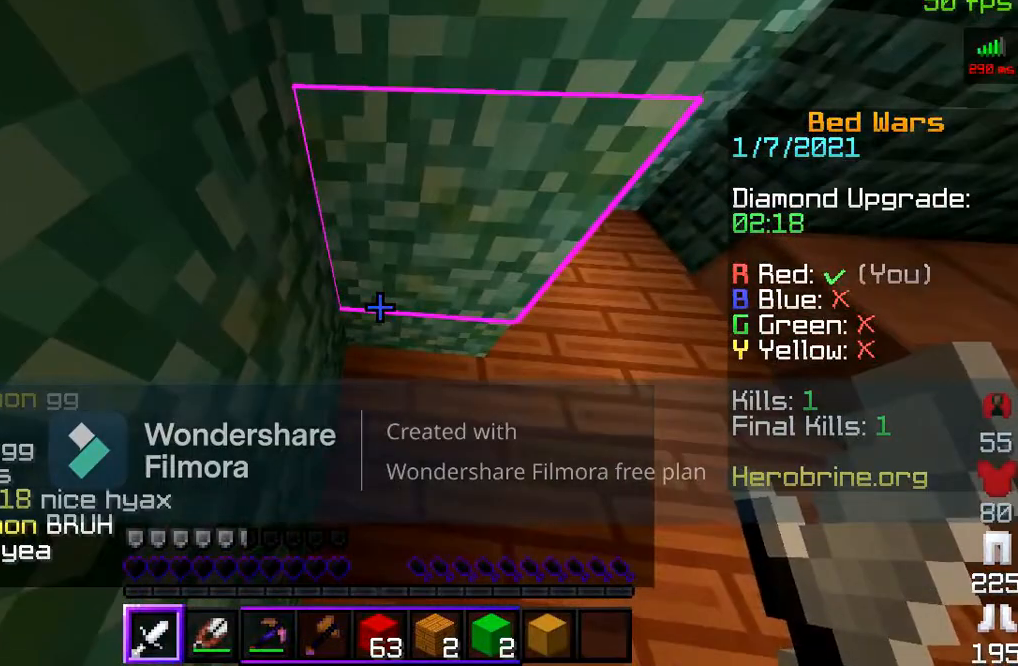
{"keys": [], "mouse": [], "events": []}
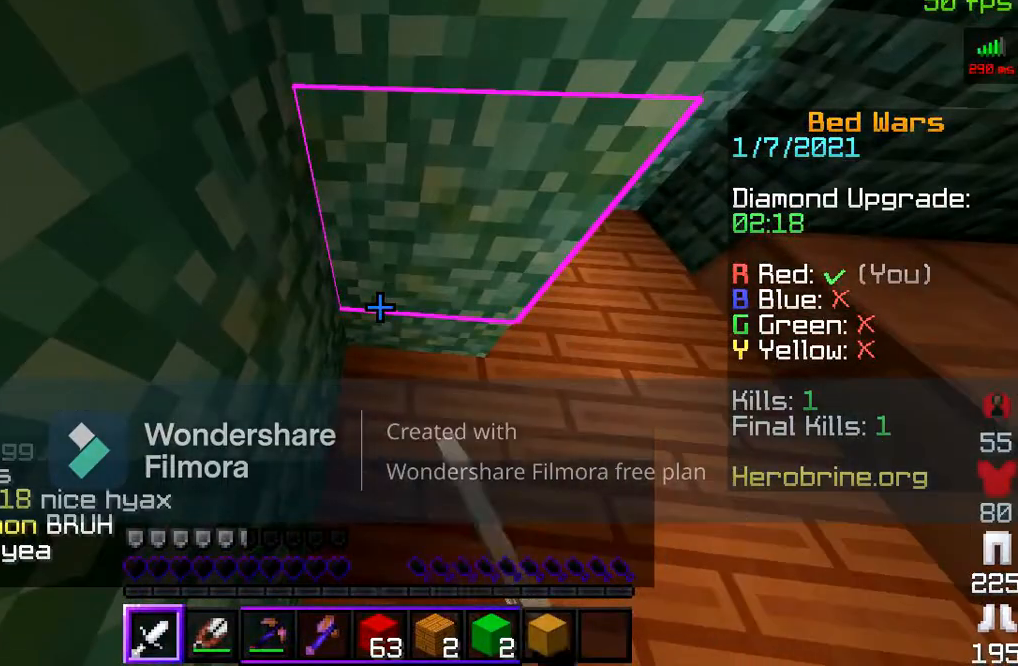
{"keys": [], "mouse": []}
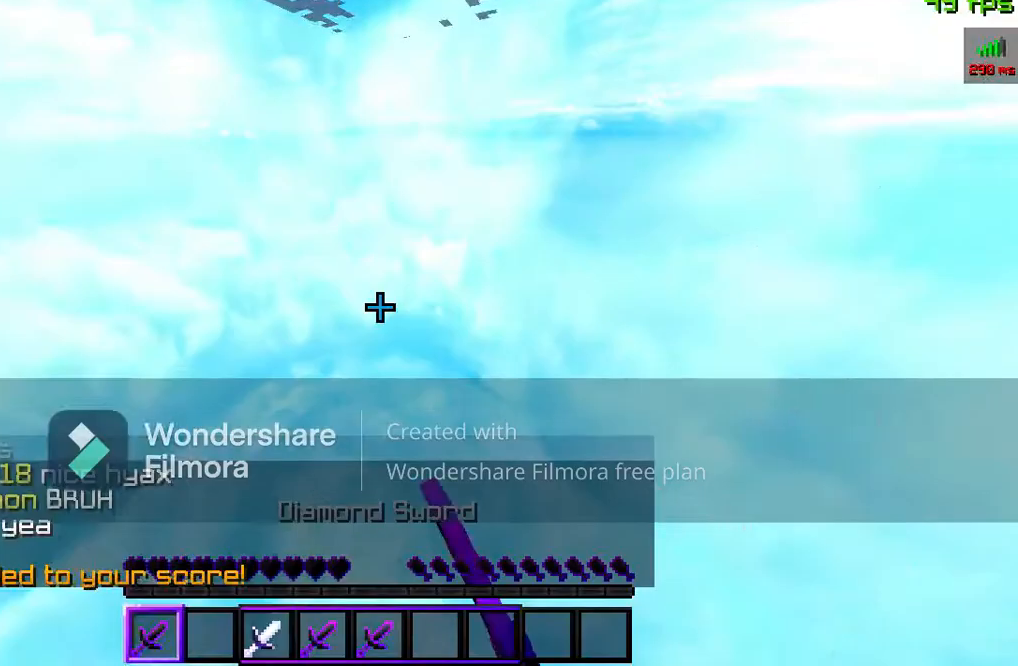
{"keys": ["w"], "mouse": [], "events": [[67, "mouse_left", "down"], [233, "w", "down"], [300, "mouse_left", "up"], [367, "mouse_left", "down"], [433, "w", "up"], [500, "mouse_left", "up"], [500, "w", "down"]]}
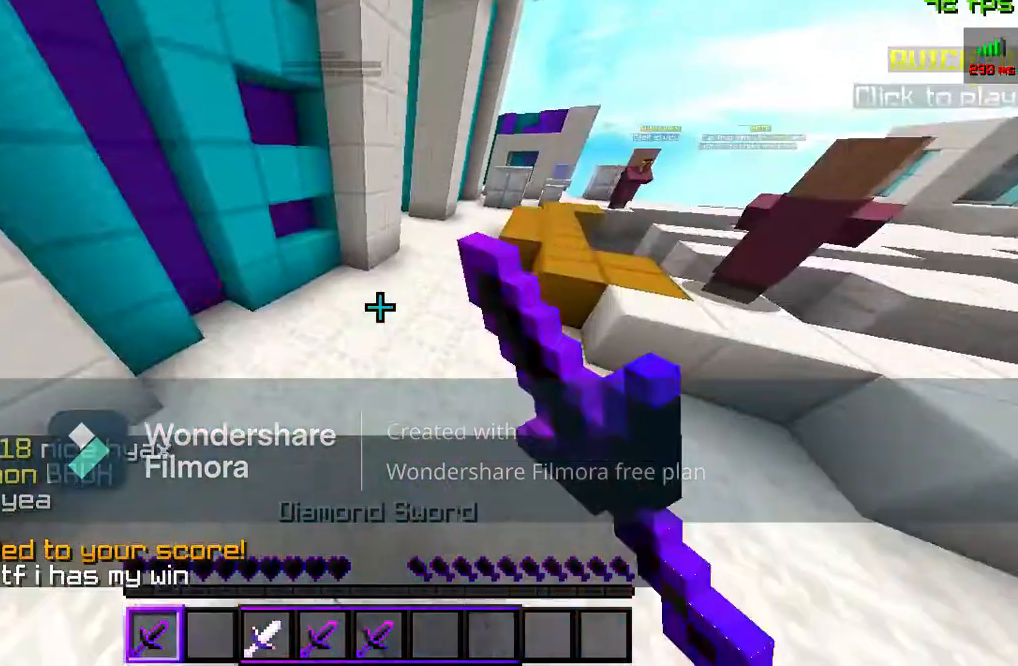
{"keys": ["w"], "mouse": [], "events": [[67, "mouse_left", "down"], [300, "mouse_left", "up"]]}
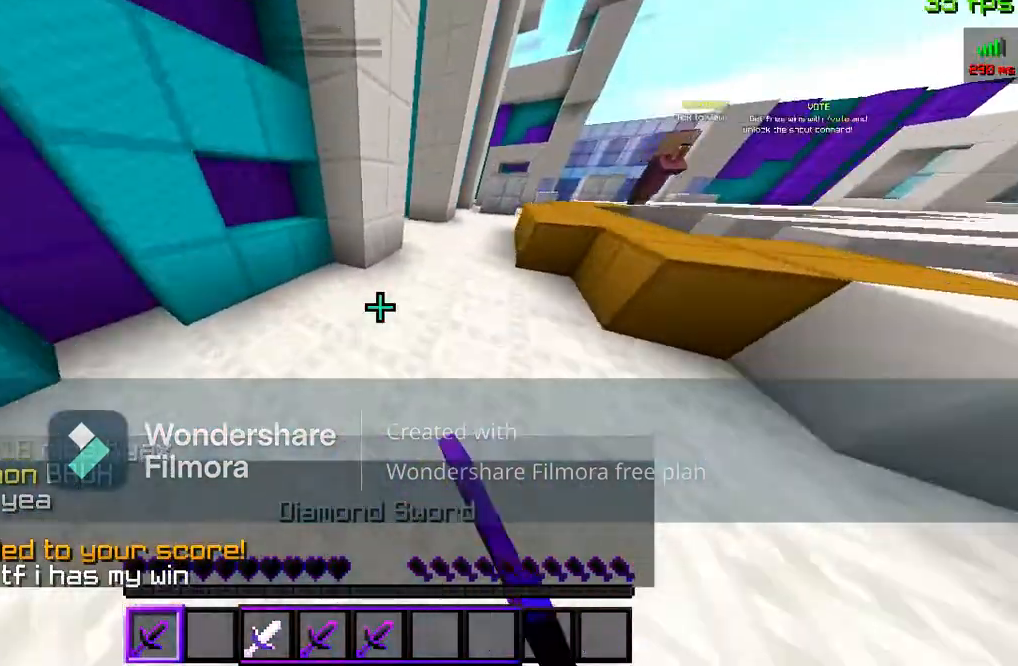
{"keys": ["w"], "mouse": [], "events": [[267, "mouse_left", "down"], [500, "mouse_left", "up"]]}
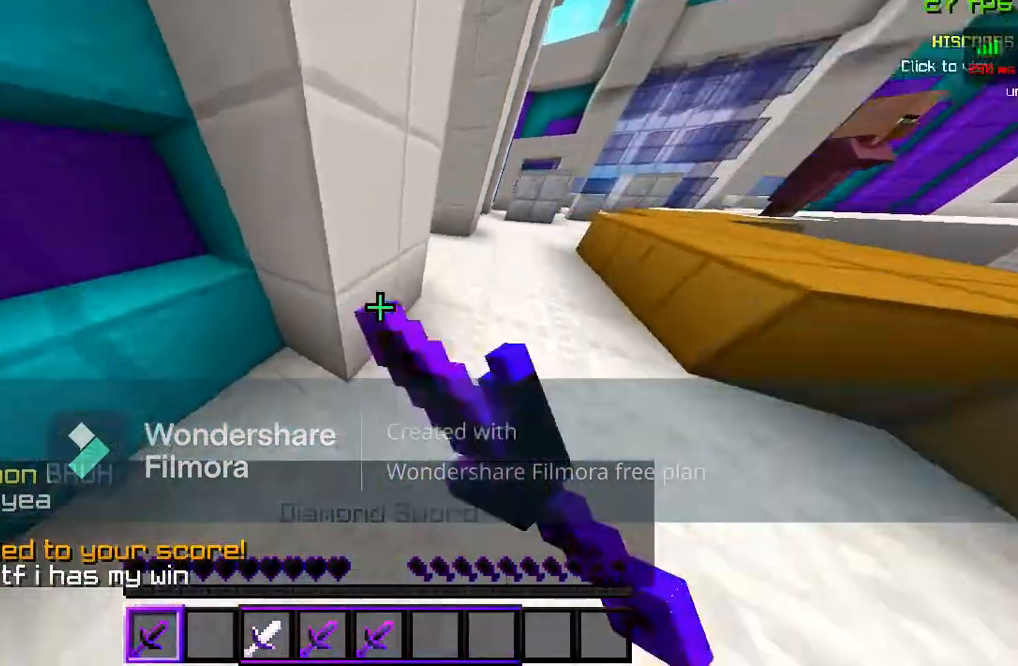
{"keys": ["w"], "mouse": [], "events": [[200, "mouse_left", "down"], [333, "mouse_left", "up"]]}
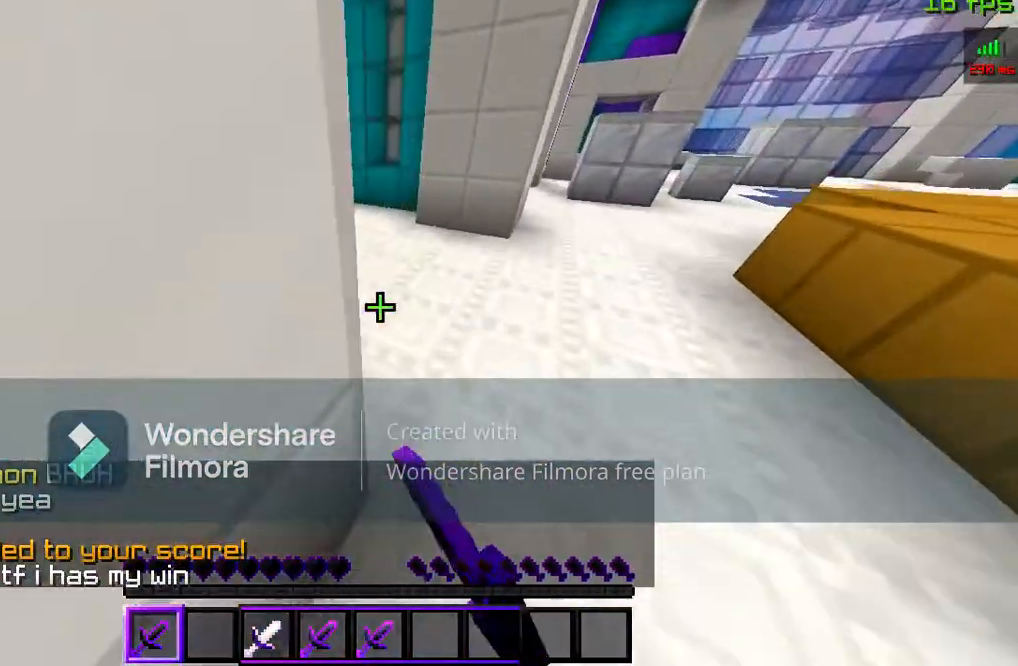
{"keys": ["w"], "mouse": ["left"], "events": [[100, "mouse_left", "down"], [367, "mouse_left", "up"], [400, "mouse_left", "down"]]}
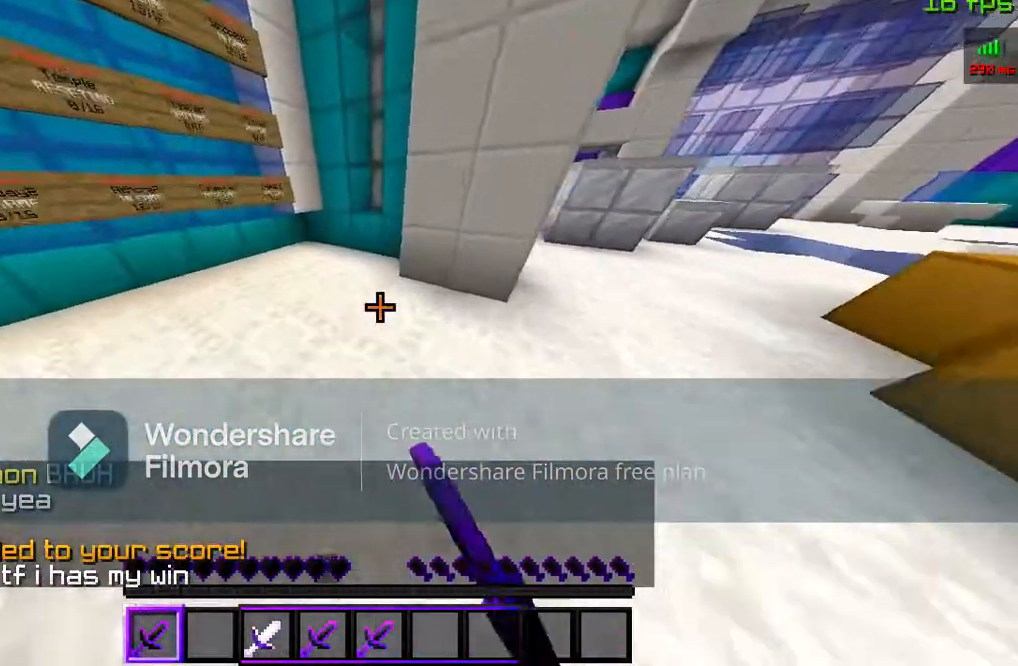
{"keys": [], "mouse": ["left"], "events": [[67, "mouse_left", "up"], [300, "mouse_left", "down"], [333, "mouse_left", "up"], [400, "mouse_left", "down"], [500, "w", "up"]]}
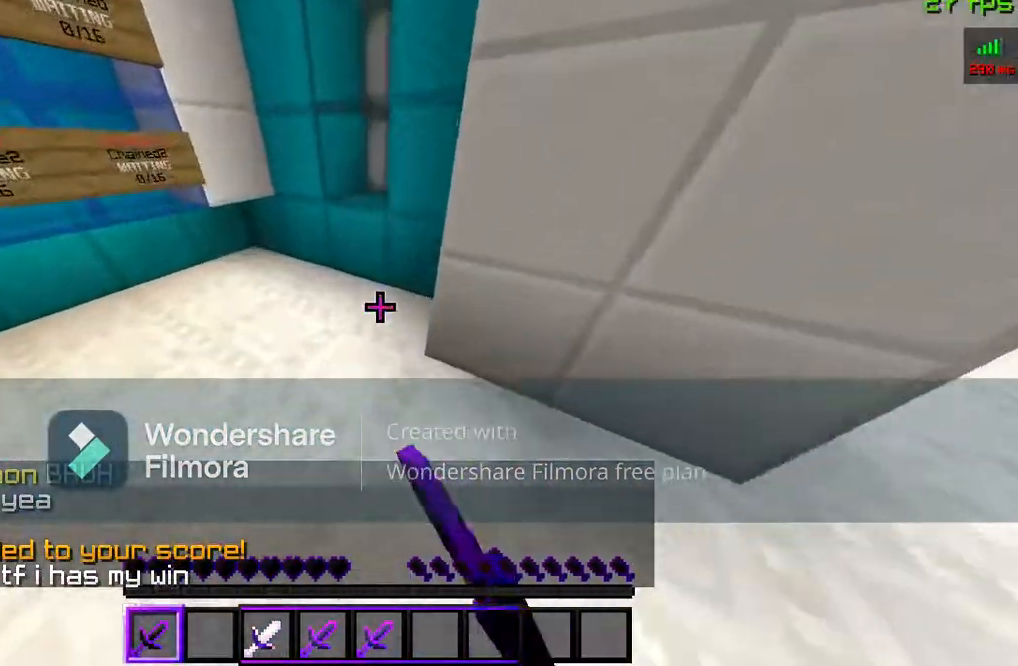
{"keys": [], "mouse": [], "events": [[33, "mouse_left", "up"], [67, "s", "down"], [100, "mouse_left", "down"], [267, "mouse_left", "up"], [400, "s", "up"]]}
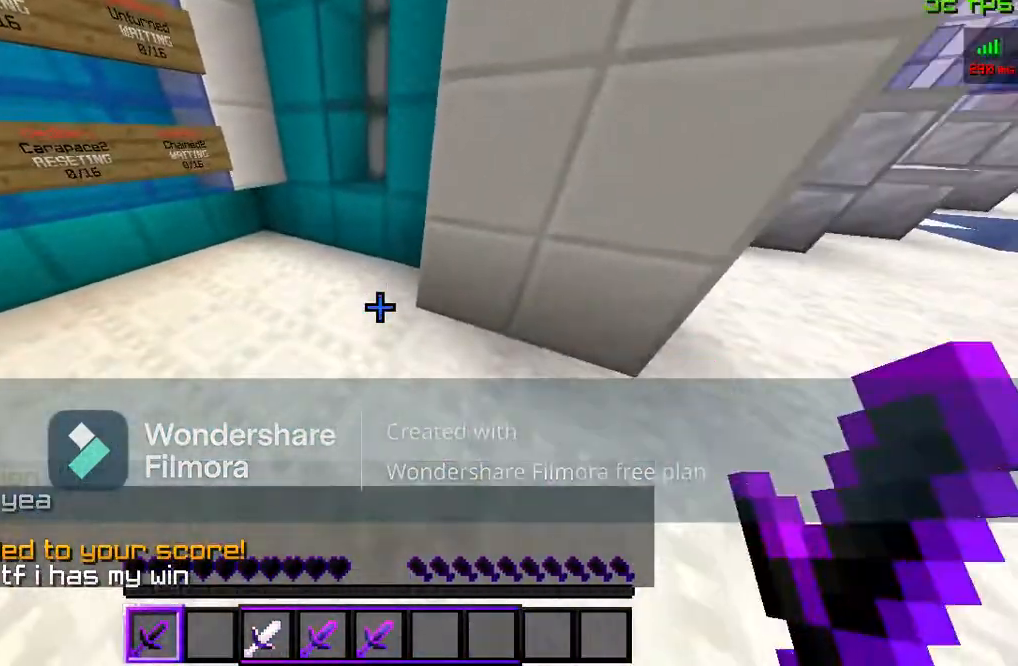
{"keys": [], "mouse": [], "events": [[33, "mouse_left", "down"], [233, "mouse_left", "up"]]}
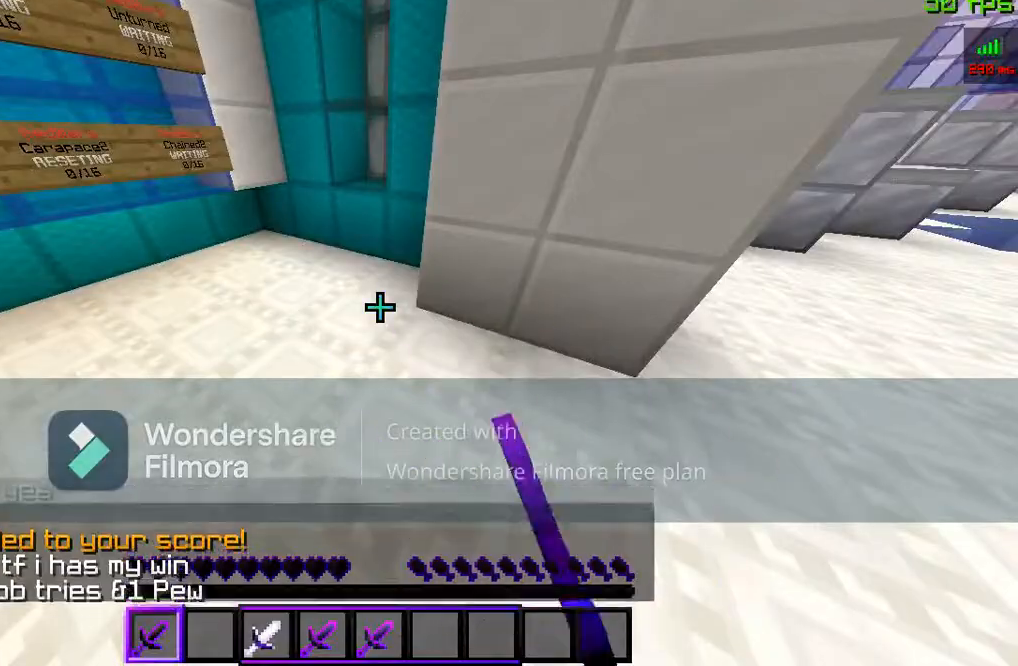
{"keys": [], "mouse": ["left"], "events": [[67, "mouse_left", "down"], [200, "mouse_left", "up"], [500, "mouse_left", "down"]]}
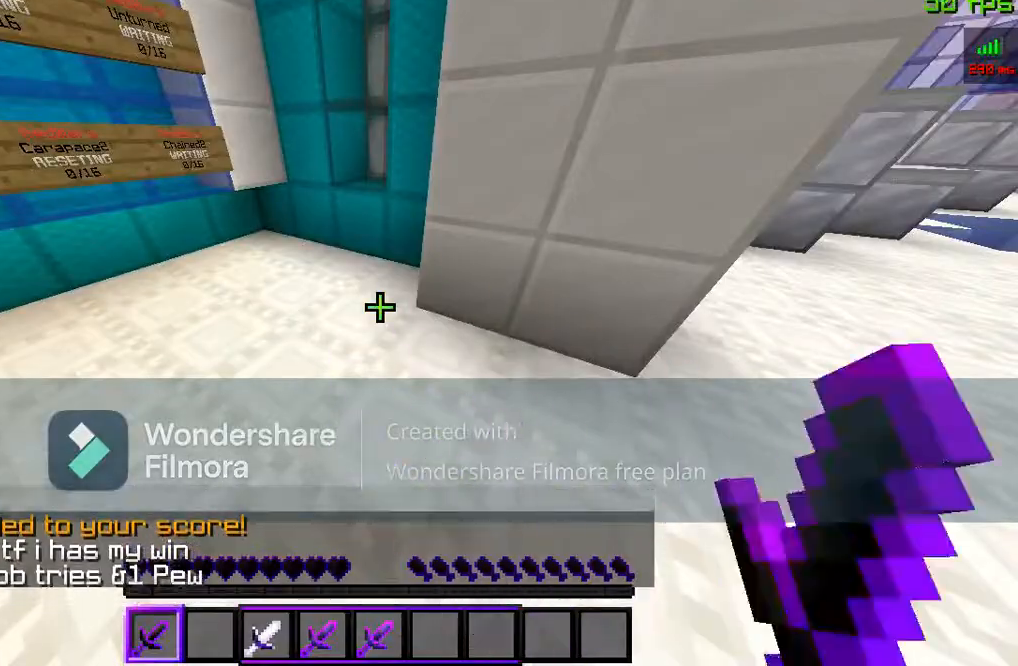
{"keys": [], "mouse": [], "events": [[167, "mouse_left", "up"], [233, "mouse_left", "down"], [467, "mouse_left", "up"]]}